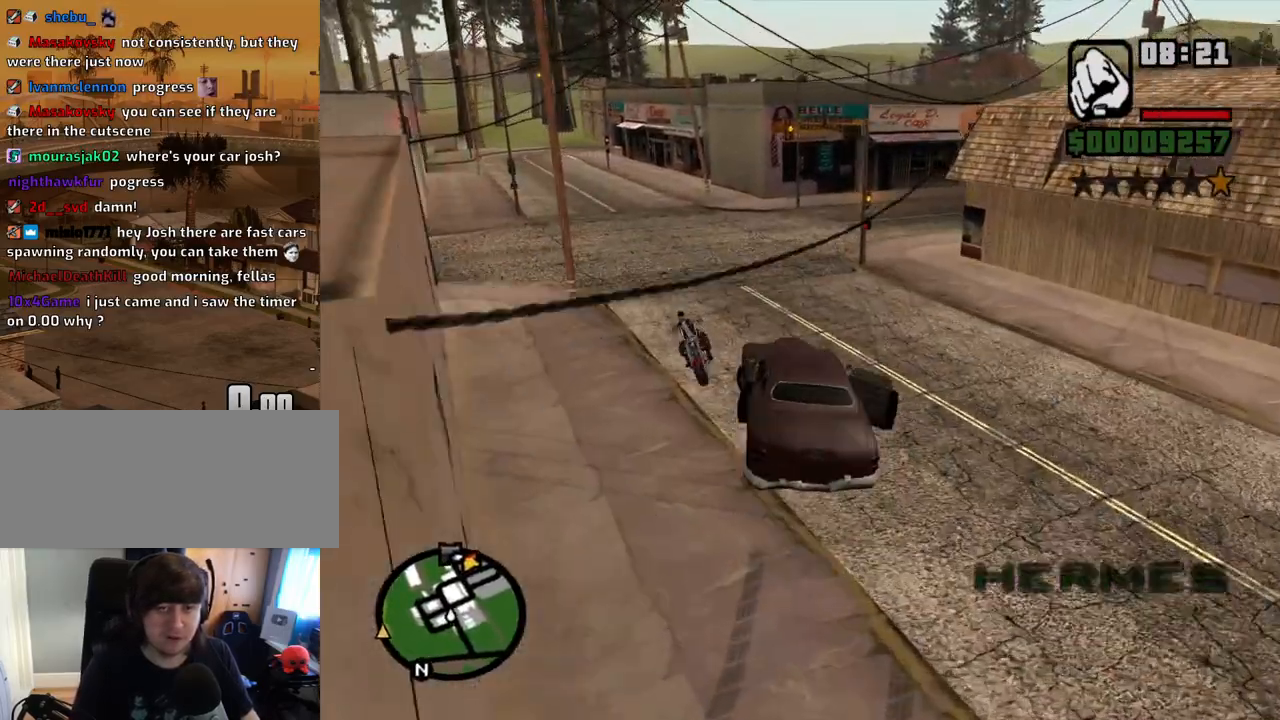
Gameplay with keyboard and mouse; each line is a JSON object with the keys and mouse buttons held at the frame after it. "events" lists presses ("down") and releases ("up") of "1", "2", "3", "4", "5", "6", "a", "alt", "c", "ctrl", "d", "down", "e", "escape", "f", "f1", "f2", "f3", "g", "h", "left", "num2", "q", "r", "right", "s", "shift", "space", "t", "tab", "up", "v", "w", "x", "z", "mouse_left", "mouse_middle", "mouse_right", "mouse_wheel_up" and "mouse_wheel_down" between this image and that frame as [ms after this image, input, new state], when the widget could be followed in between. "mouse_left", "mouse_middle", "mouse_right", "mouse_wheel_up", "mouse_wheel_down" = the "left", "middle", "right", "wheel_up", "wheel_down" buttons of the "mouse" list. No other keys are recorded. Mouse movement is not recorded.
{"keys": ["d", "w"], "mouse": [], "events": [[50, "s", "down"], [185, "a", "up"], [285, "d", "down"], [285, "s", "up"], [419, "w", "down"]]}
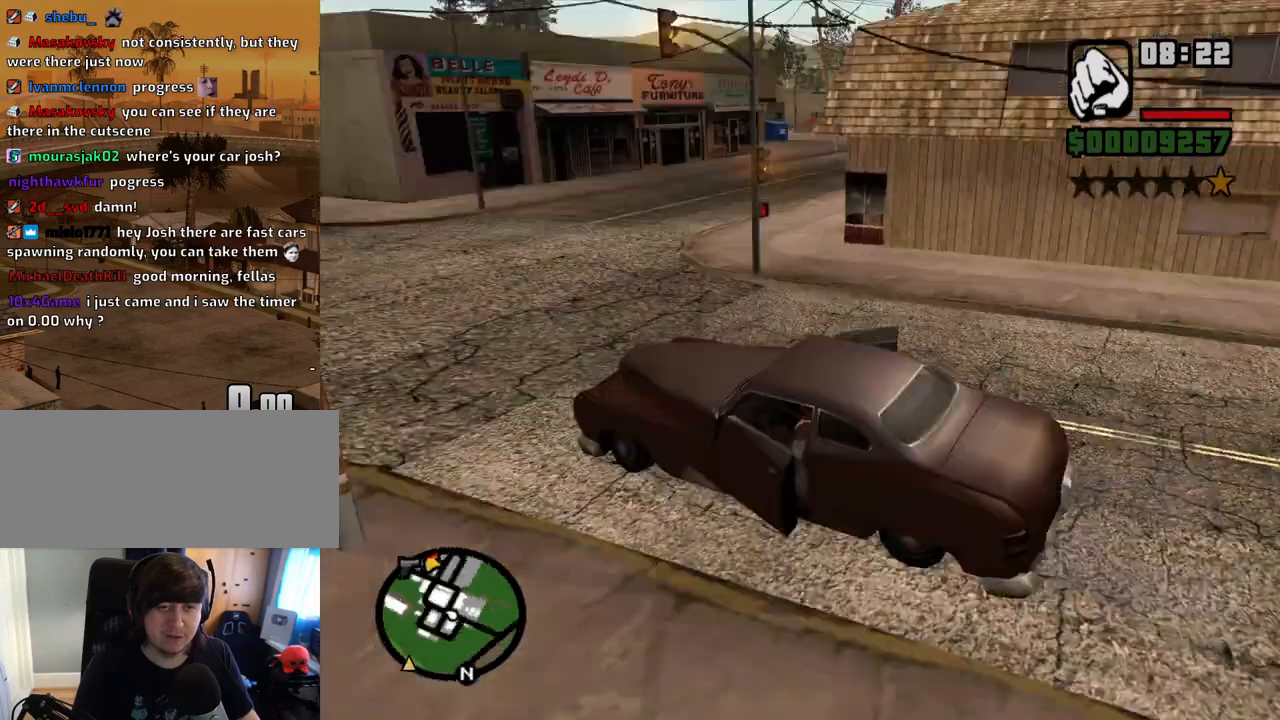
{"keys": ["d", "w"], "mouse": [], "events": [[17, "d", "up"], [251, "d", "down"]]}
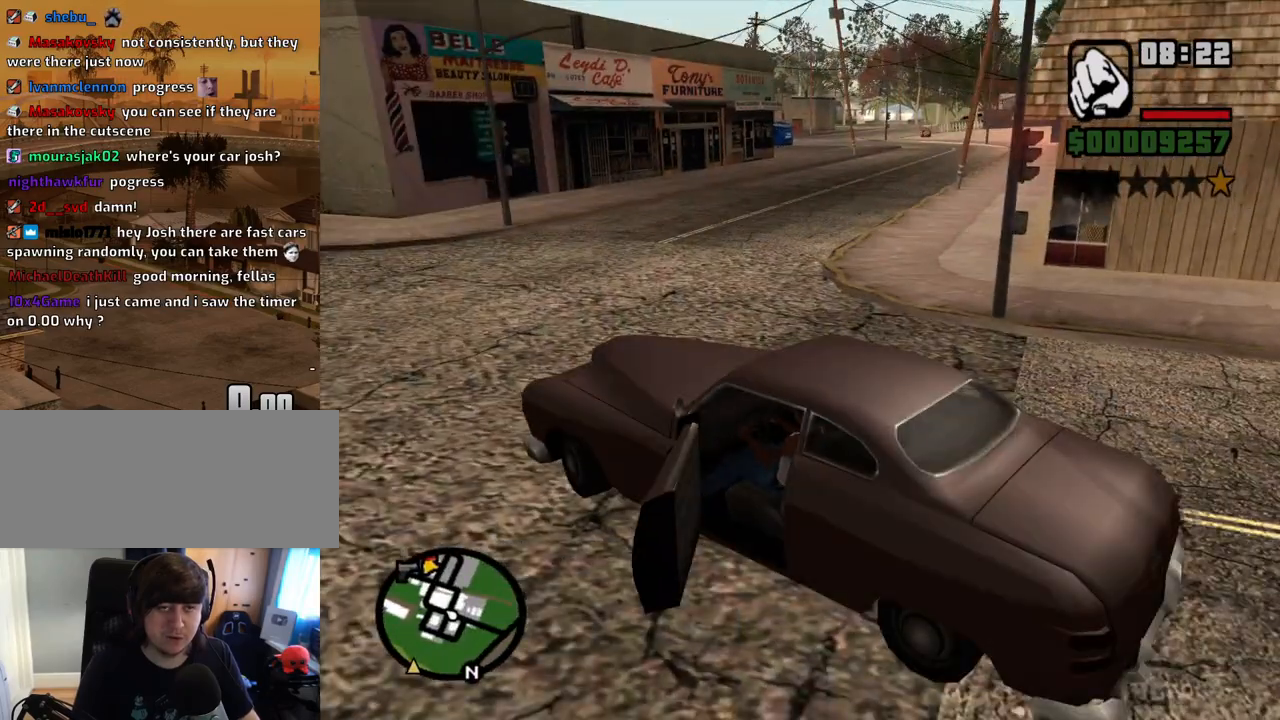
{"keys": ["d", "w"], "mouse": [], "events": []}
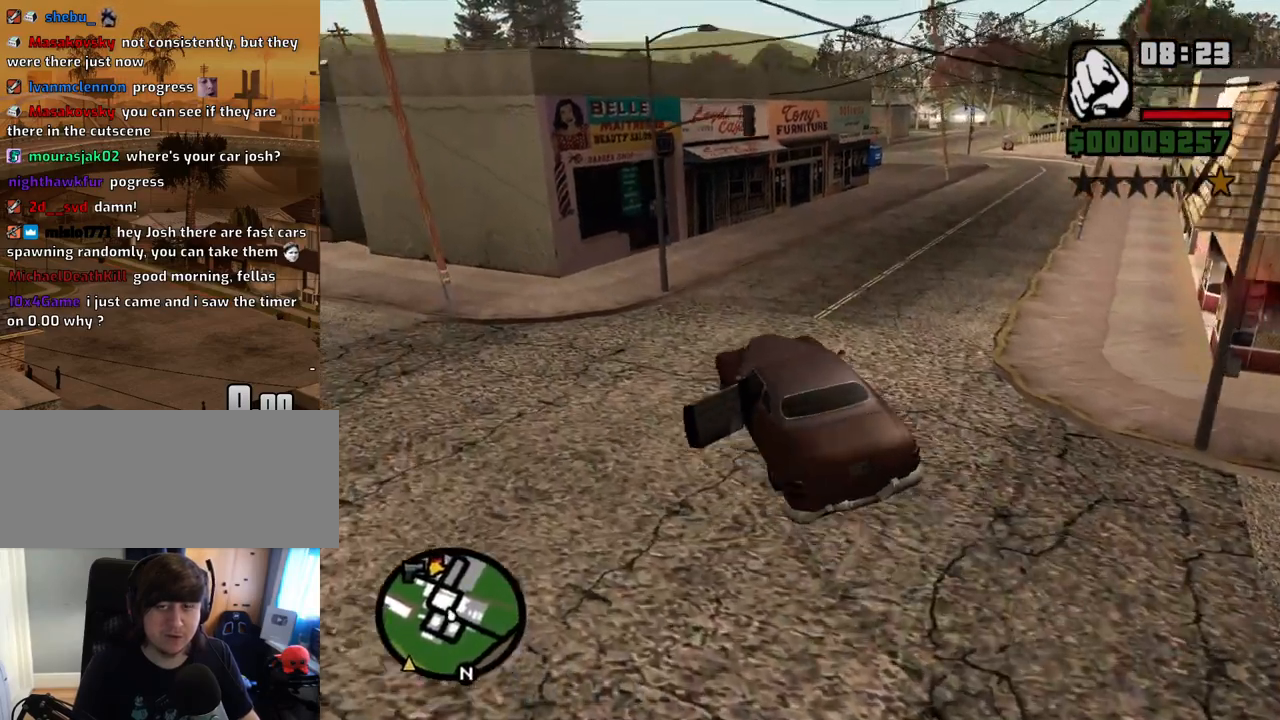
{"keys": ["a", "w"], "mouse": [], "events": [[419, "d", "up"], [469, "a", "down"]]}
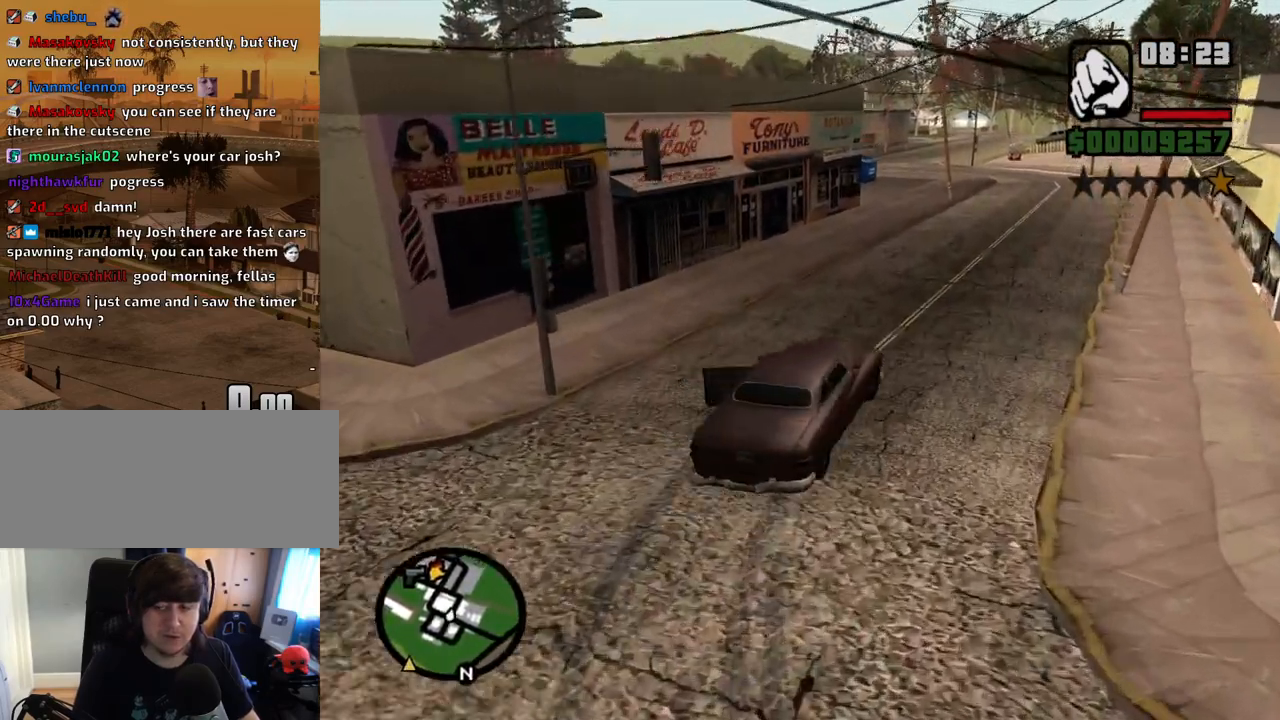
{"keys": ["a", "w"], "mouse": [], "events": [[201, "a", "up"], [385, "a", "down"]]}
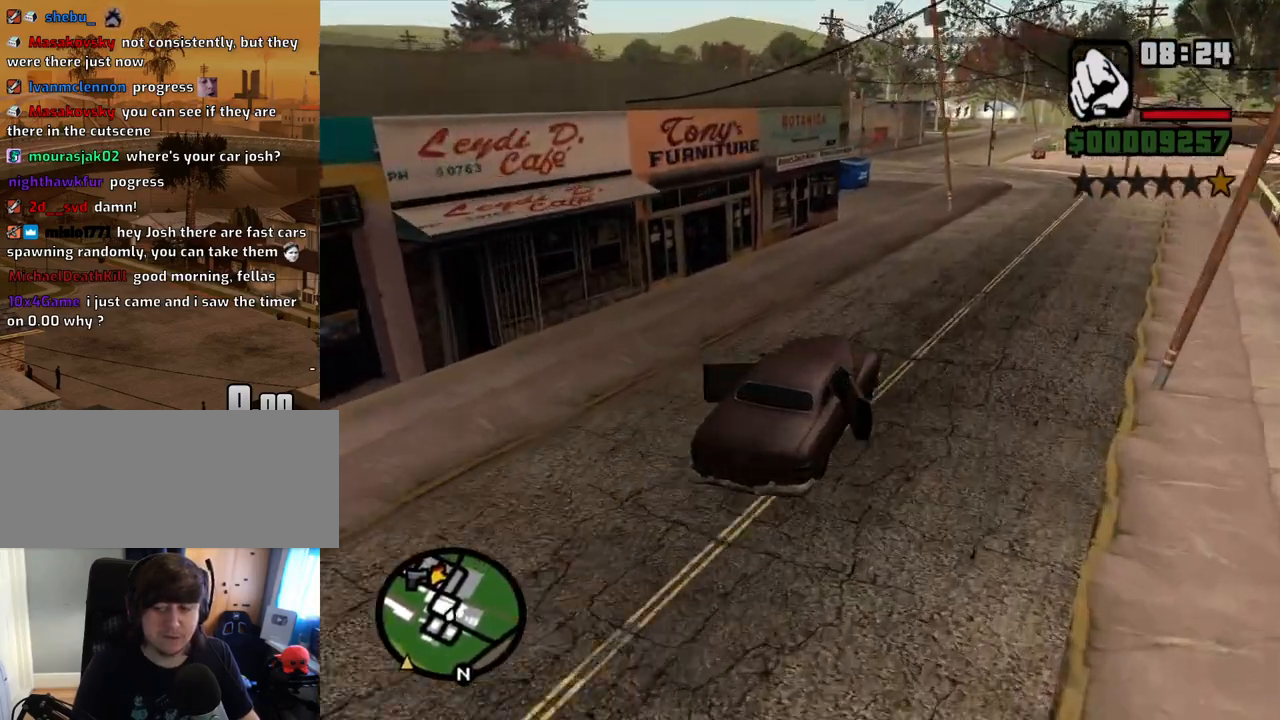
{"keys": ["w"], "mouse": [], "events": [[84, "a", "up"]]}
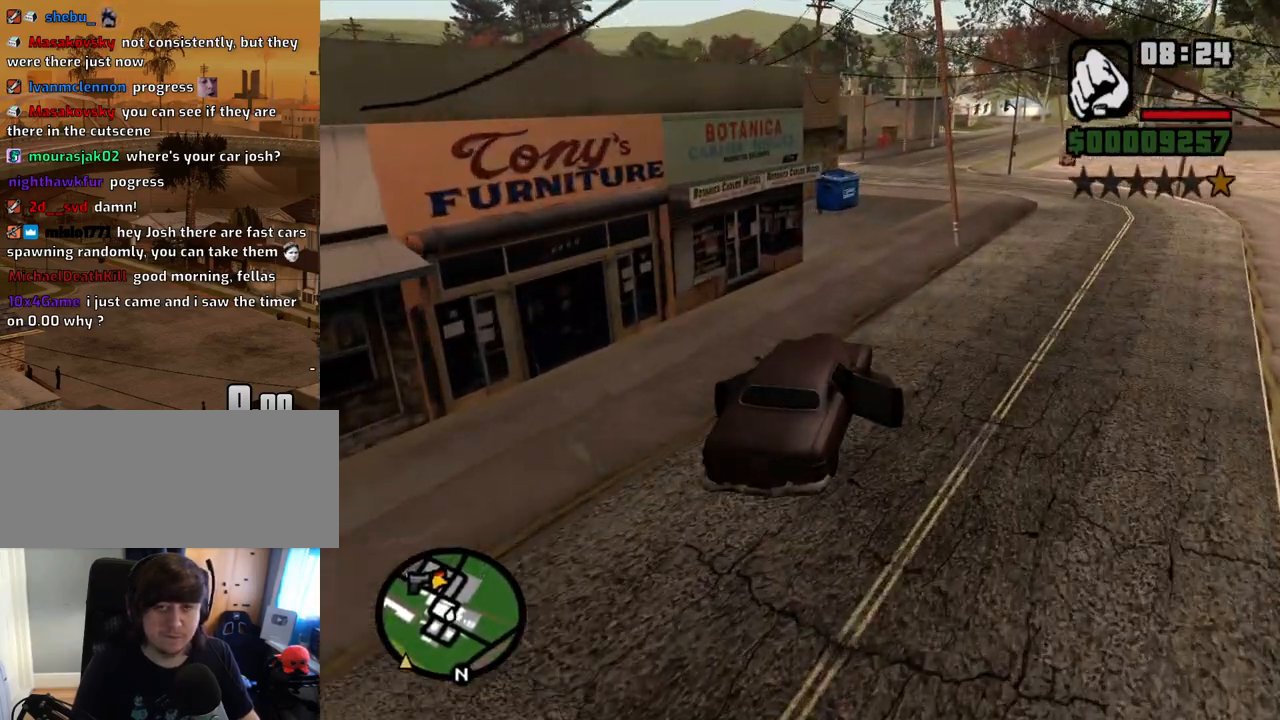
{"keys": ["a", "s", "space"], "mouse": [], "events": [[101, "a", "down"], [184, "a", "up"], [184, "w", "up"], [335, "s", "down"], [335, "space", "down"], [469, "a", "down"]]}
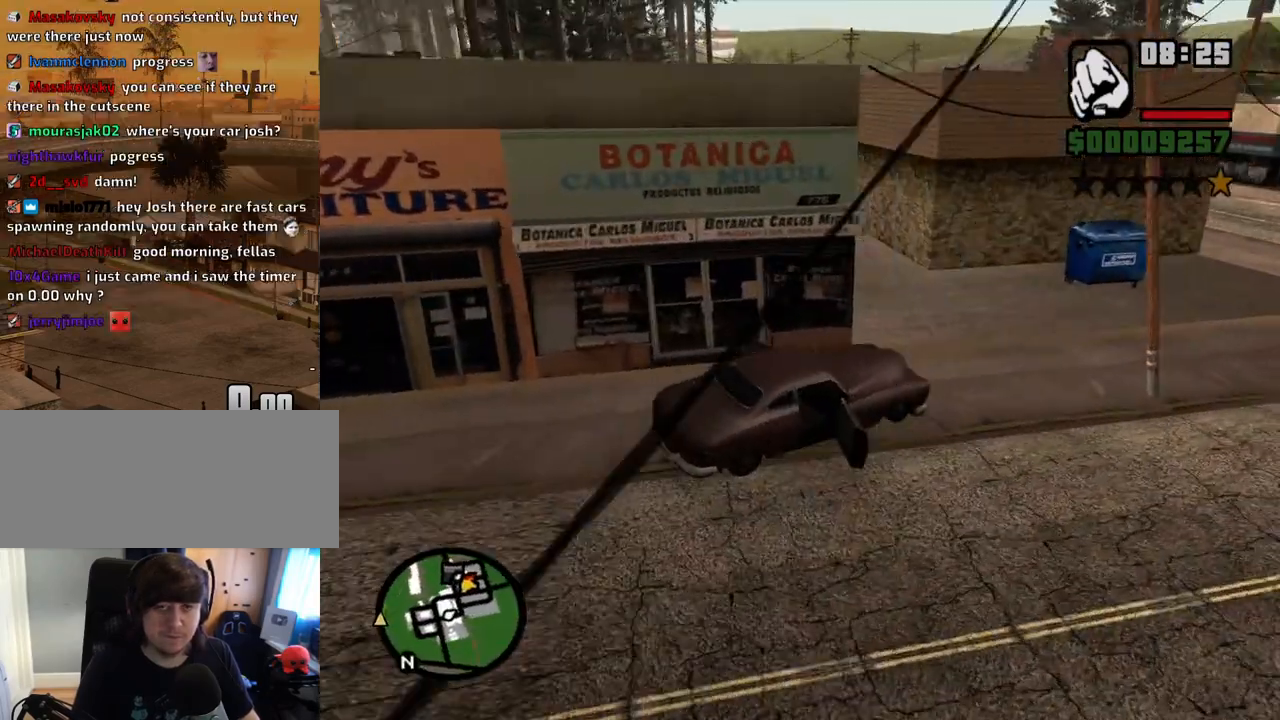
{"keys": ["s", "space"], "mouse": [], "events": [[352, "a", "up"]]}
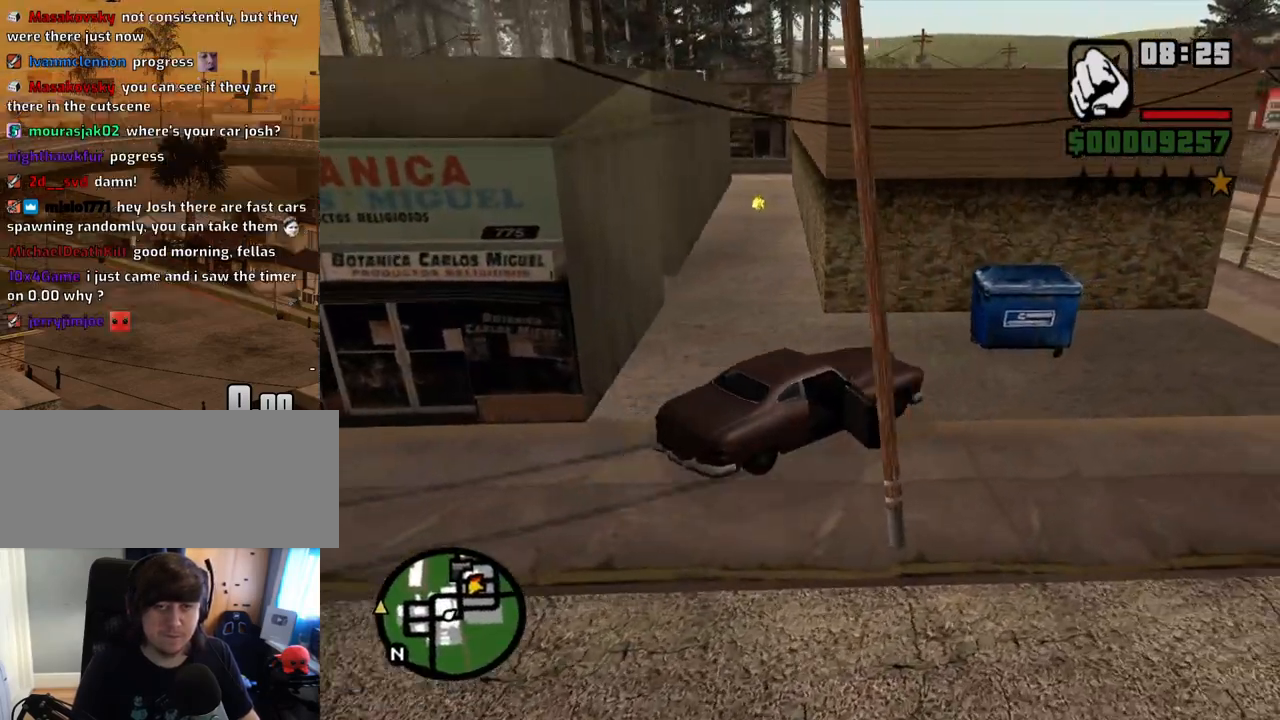
{"keys": ["s"], "mouse": [], "events": [[33, "d", "down"], [33, "s", "up"], [167, "space", "up"], [318, "s", "down"], [402, "d", "up"]]}
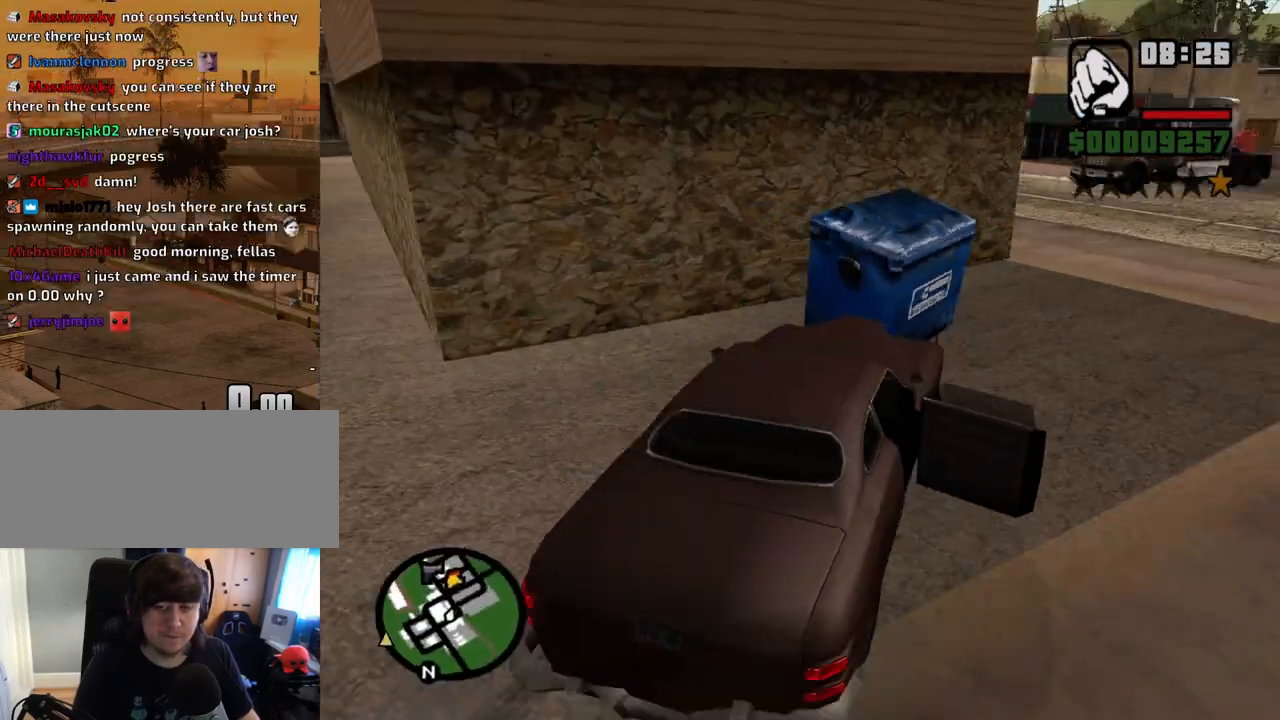
{"keys": [], "mouse": [], "events": [[16, "f", "down"], [117, "s", "up"], [150, "f", "up"], [234, "f", "down"], [301, "f", "up"], [385, "f", "down"], [469, "f", "up"]]}
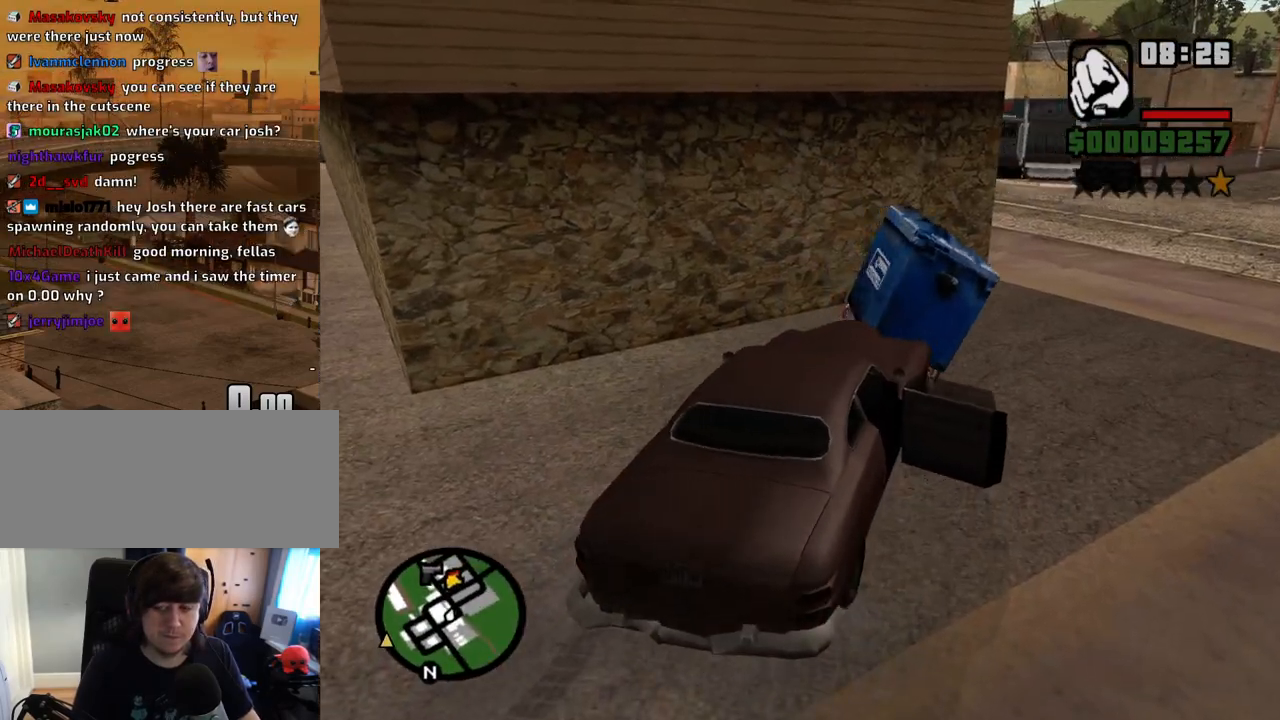
{"keys": ["a", "w"], "mouse": [], "events": [[67, "f", "down"], [151, "f", "up"], [252, "f", "down"], [352, "f", "up"], [436, "w", "down"], [486, "a", "down"]]}
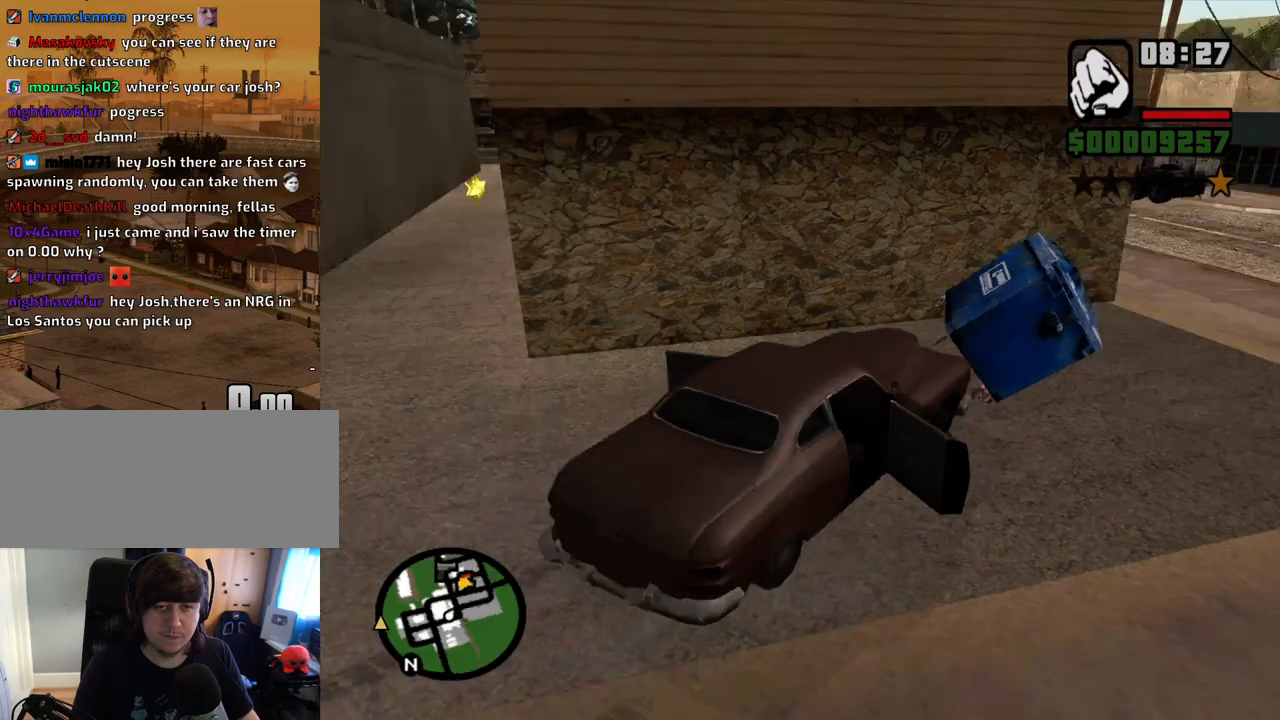
{"keys": ["a", "w"], "mouse": [], "events": [[369, "space", "down"], [453, "space", "up"]]}
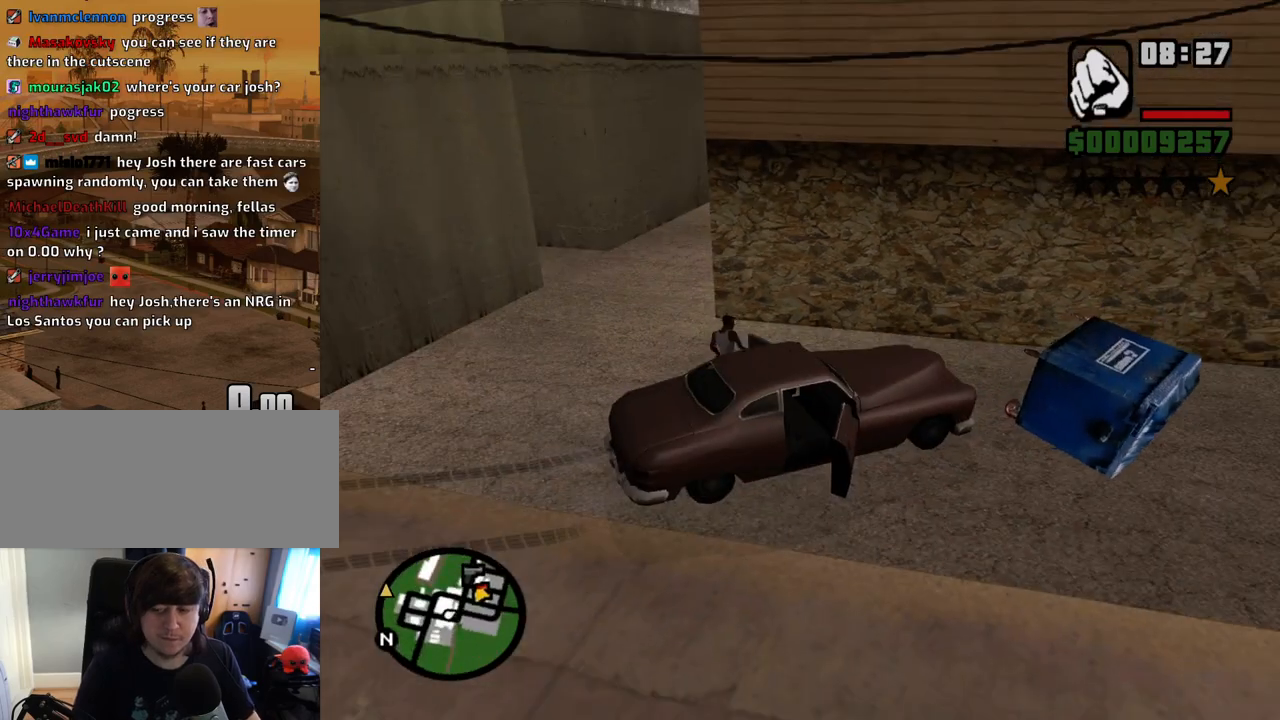
{"keys": ["a", "space", "w"], "mouse": [], "events": [[50, "space", "down"], [151, "space", "up"], [235, "space", "down"], [335, "space", "up"], [419, "space", "down"]]}
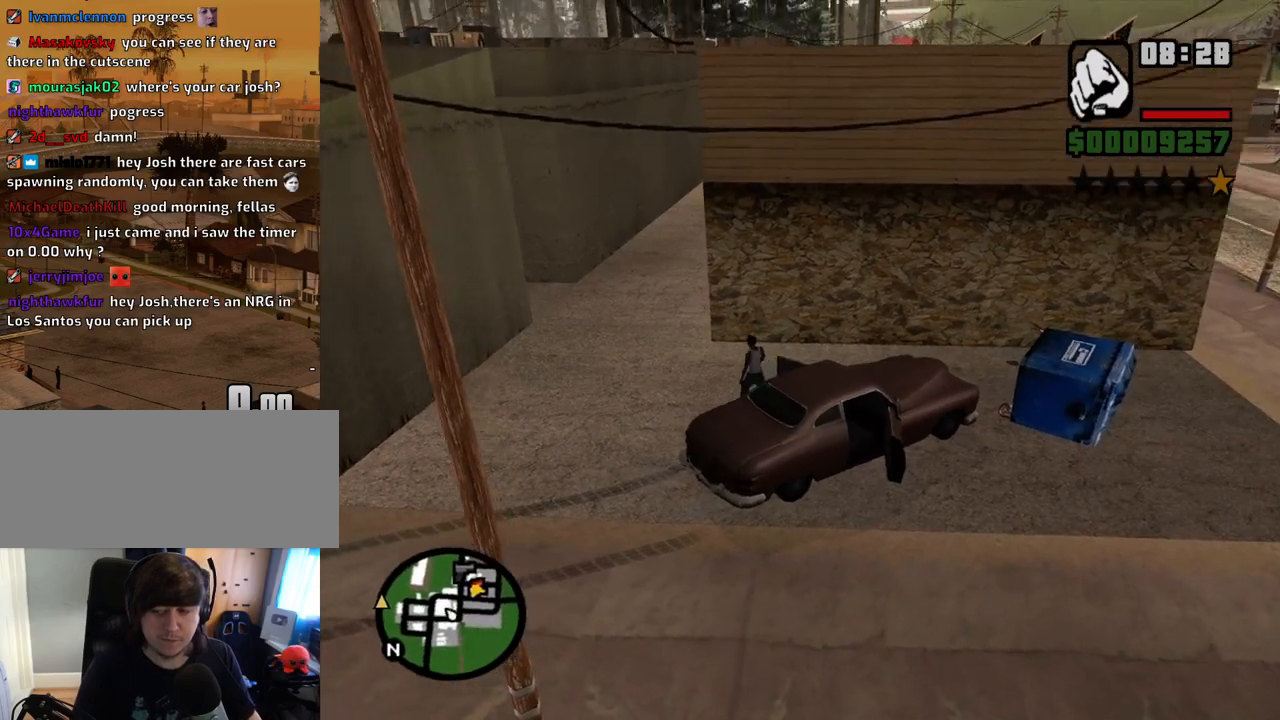
{"keys": ["space", "w"], "mouse": [], "events": [[17, "space", "up"], [117, "space", "down"], [201, "space", "up"], [301, "space", "down"], [385, "space", "up"], [486, "a", "up"], [486, "space", "down"]]}
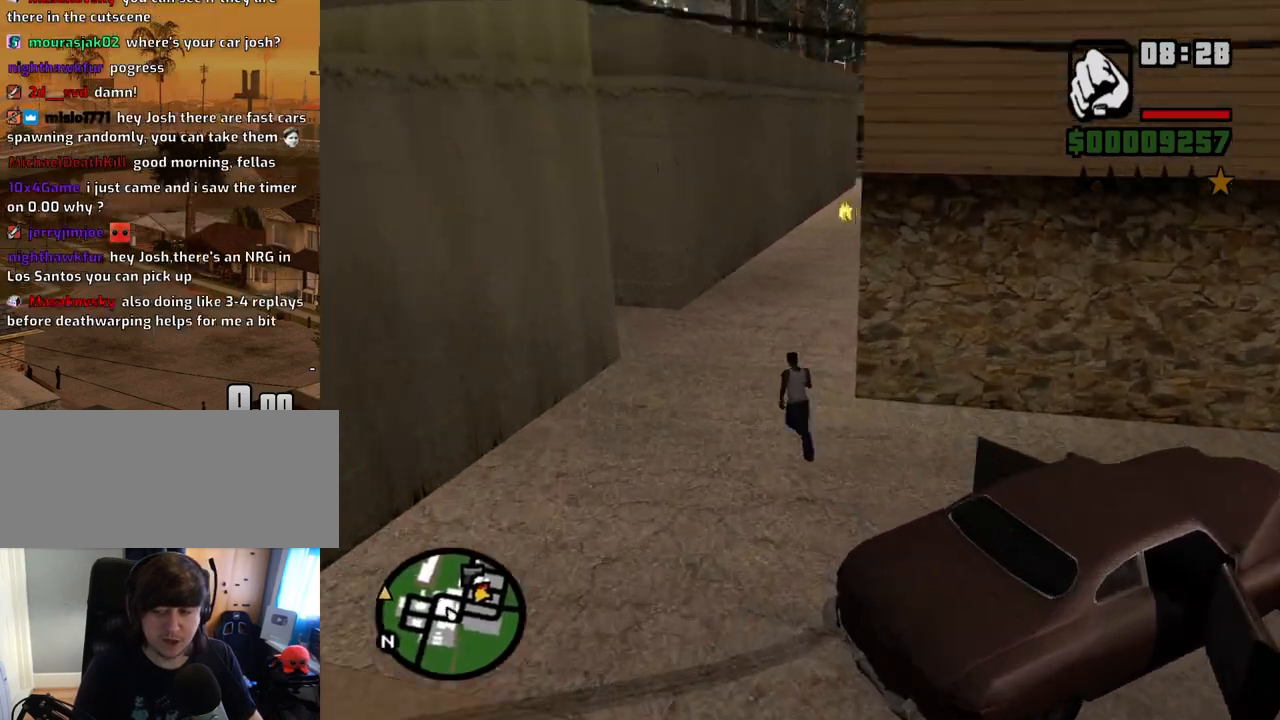
{"keys": ["w"], "mouse": [], "events": [[83, "space", "up"], [167, "space", "down"], [217, "space", "up"], [368, "space", "down"], [402, "space", "up"]]}
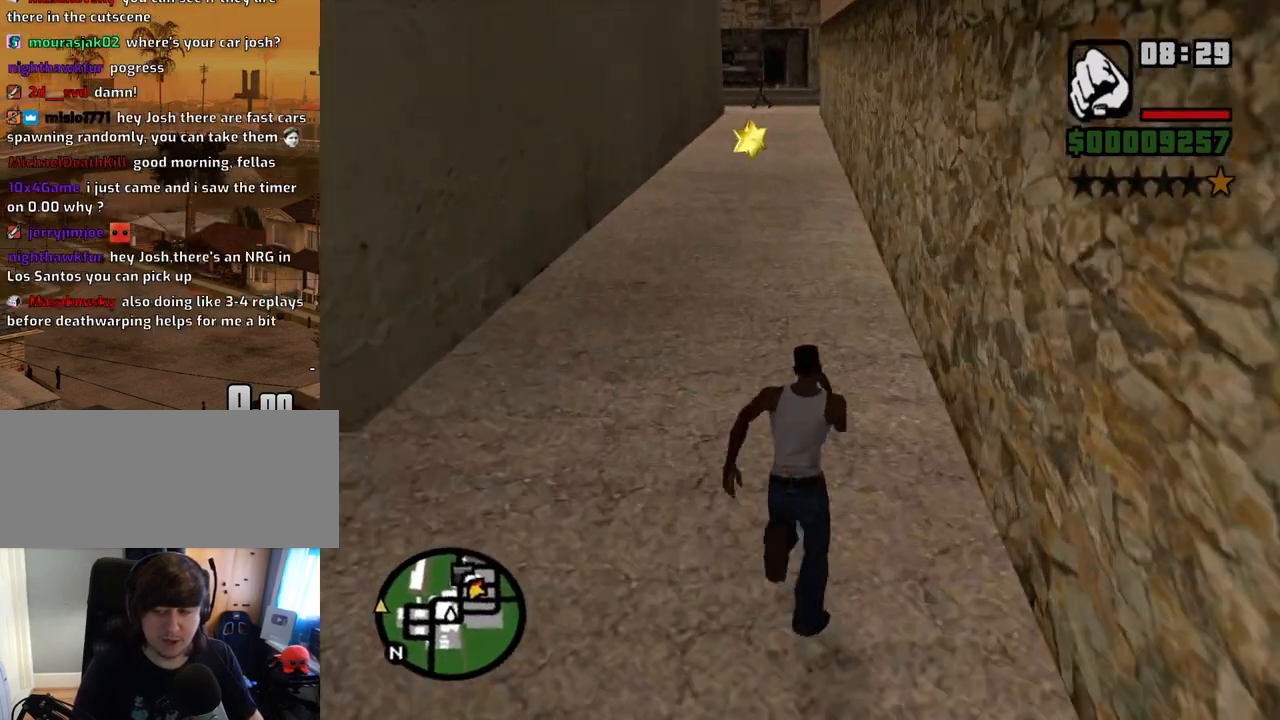
{"keys": ["w"], "mouse": [], "events": [[67, "space", "down"], [117, "space", "up"], [251, "space", "down"], [284, "space", "up"], [419, "space", "down"], [469, "space", "up"]]}
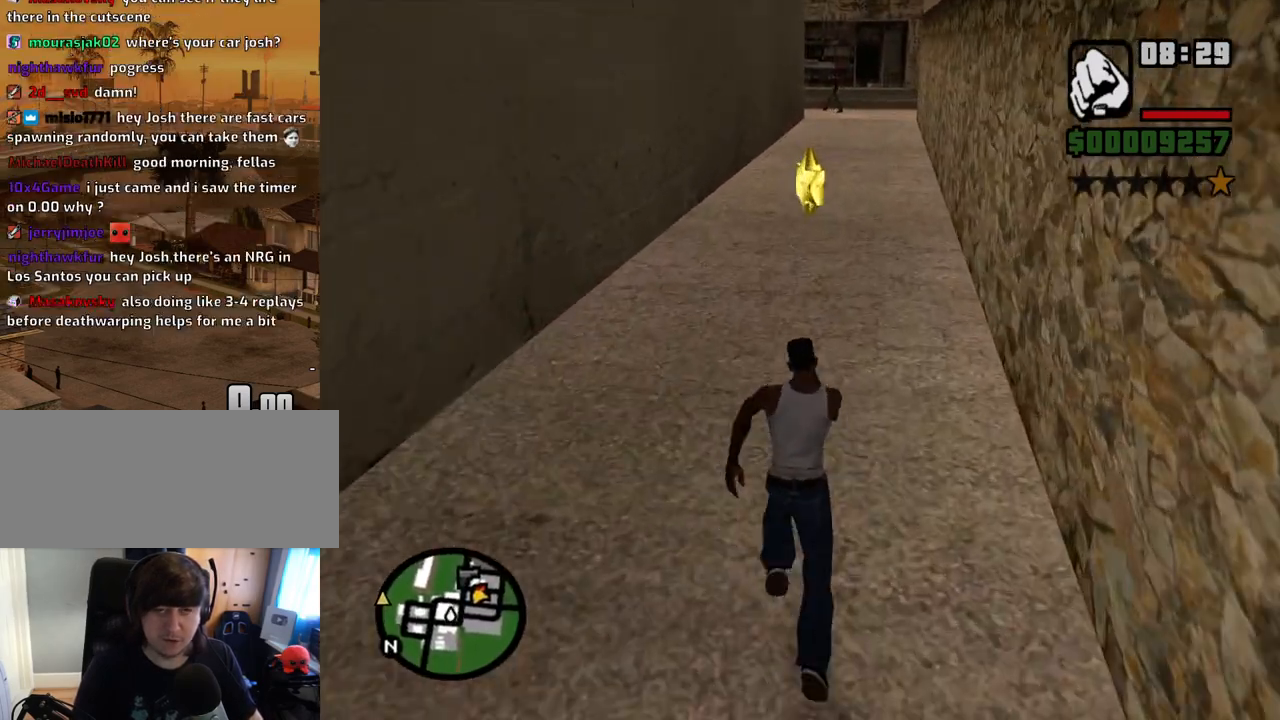
{"keys": ["space", "w"], "mouse": [], "events": [[118, "space", "down"], [151, "space", "up"], [302, "space", "down"], [352, "space", "up"], [486, "space", "down"]]}
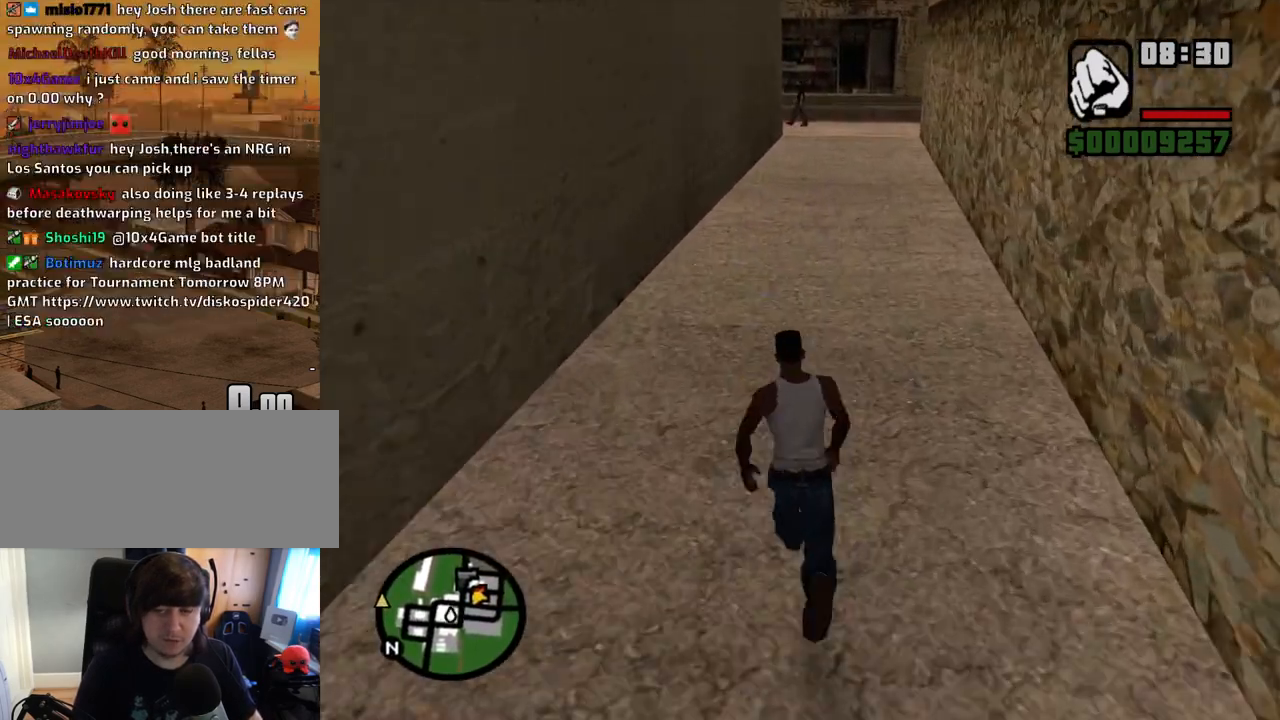
{"keys": ["w"], "mouse": [], "events": [[34, "space", "up"], [168, "space", "down"], [268, "space", "up"], [369, "space", "down"], [453, "space", "up"]]}
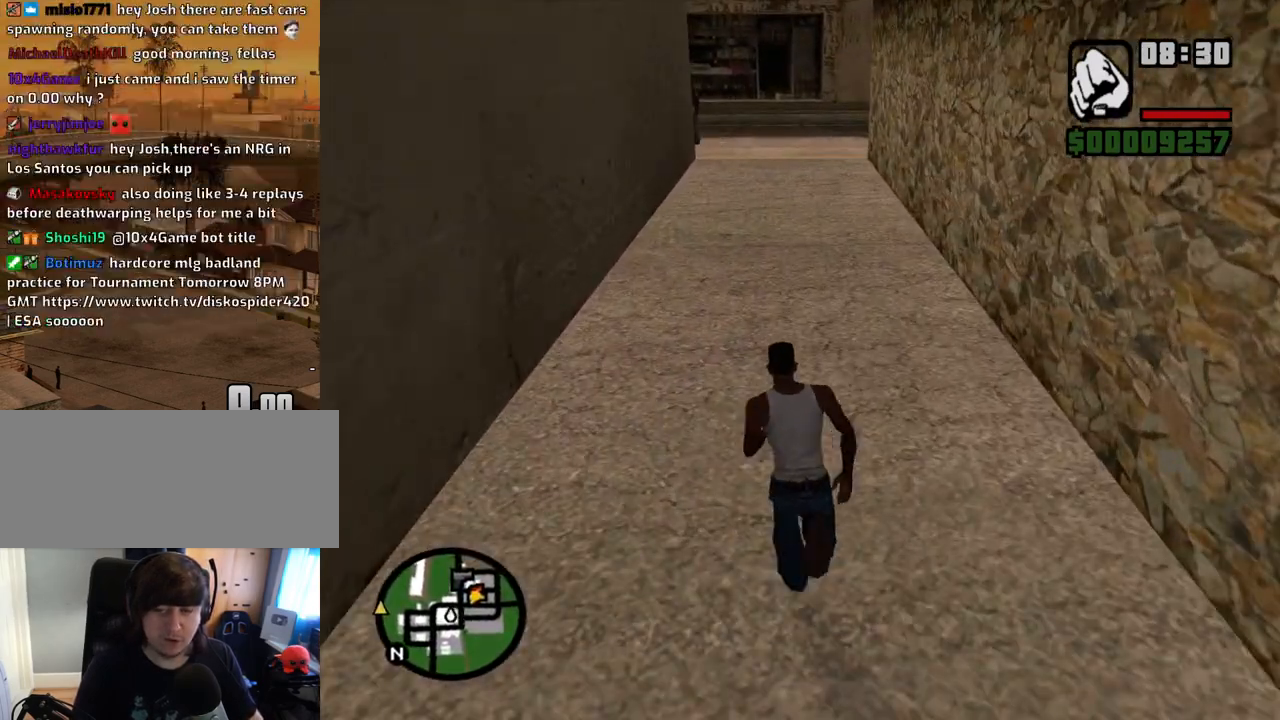
{"keys": ["space", "w"], "mouse": [], "events": [[50, "space", "down"], [134, "space", "up"], [285, "space", "down"], [335, "space", "up"], [469, "space", "down"]]}
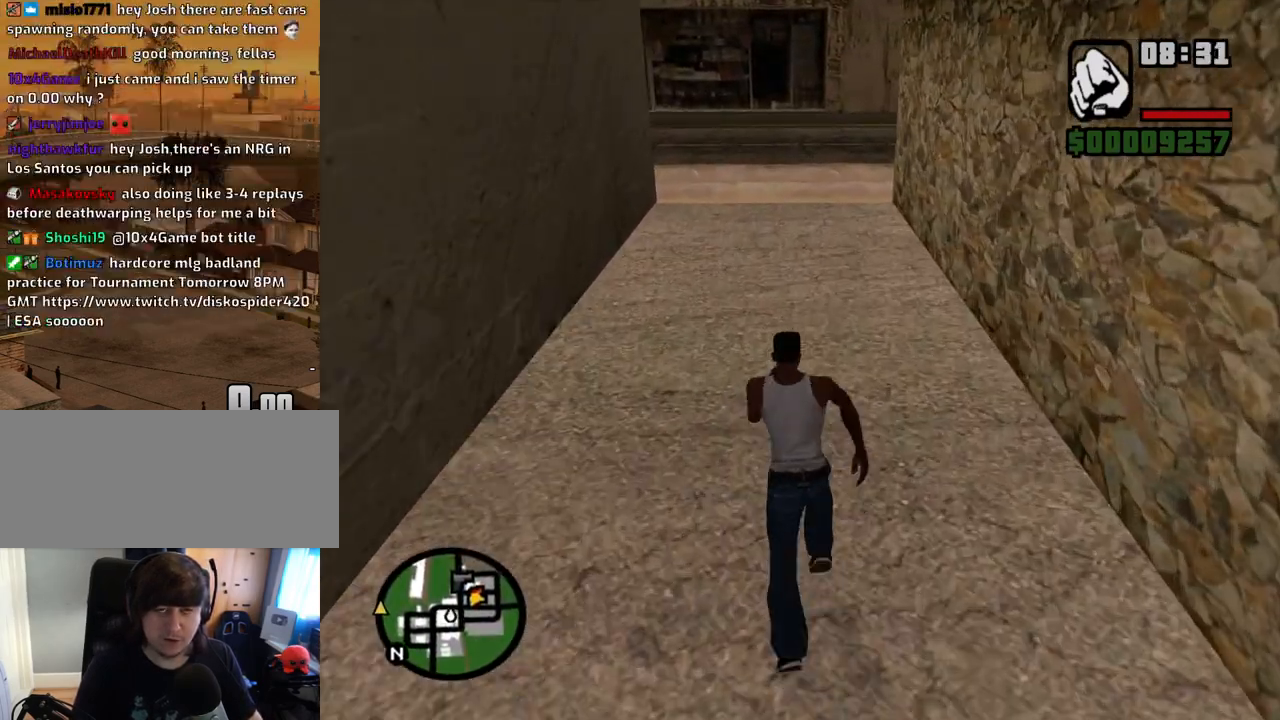
{"keys": ["w"], "mouse": [], "events": [[16, "space", "up"], [150, "space", "down"], [201, "space", "up"], [352, "space", "down"], [385, "space", "up"]]}
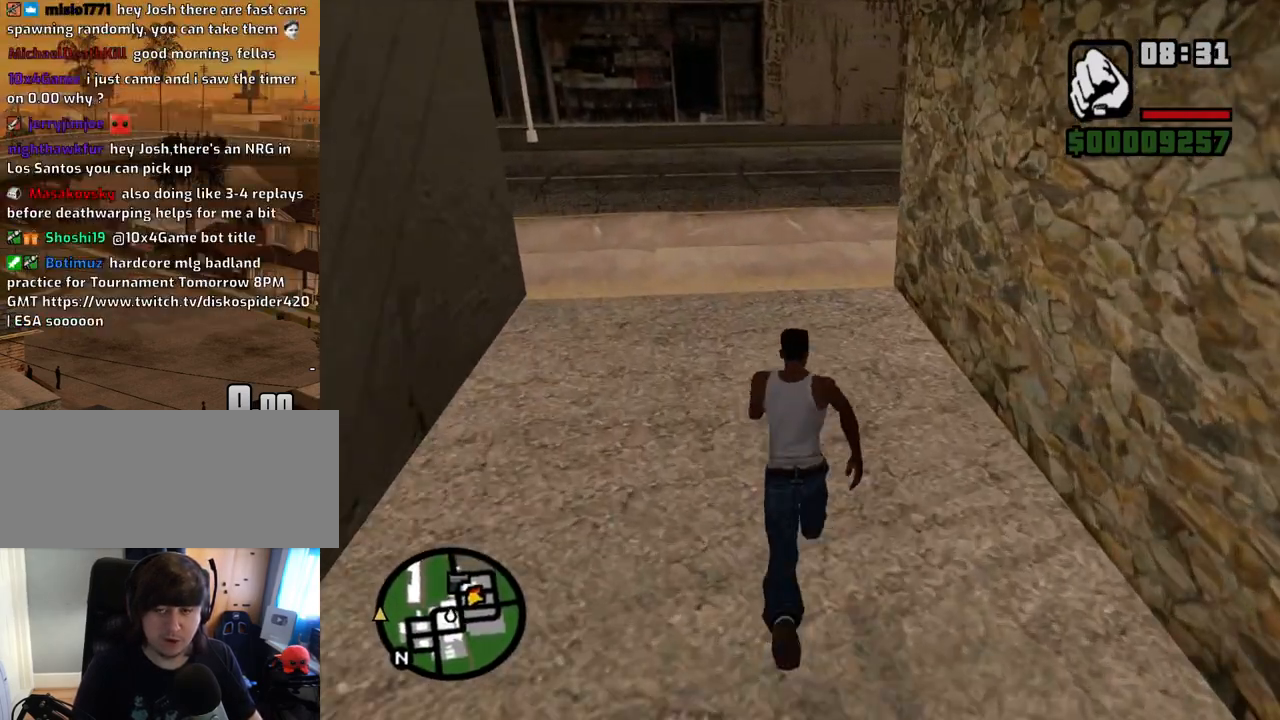
{"keys": ["w"], "mouse": [], "events": [[34, "space", "down"], [84, "space", "up"], [218, "space", "down"], [269, "space", "up"], [403, "space", "down"], [453, "space", "up"]]}
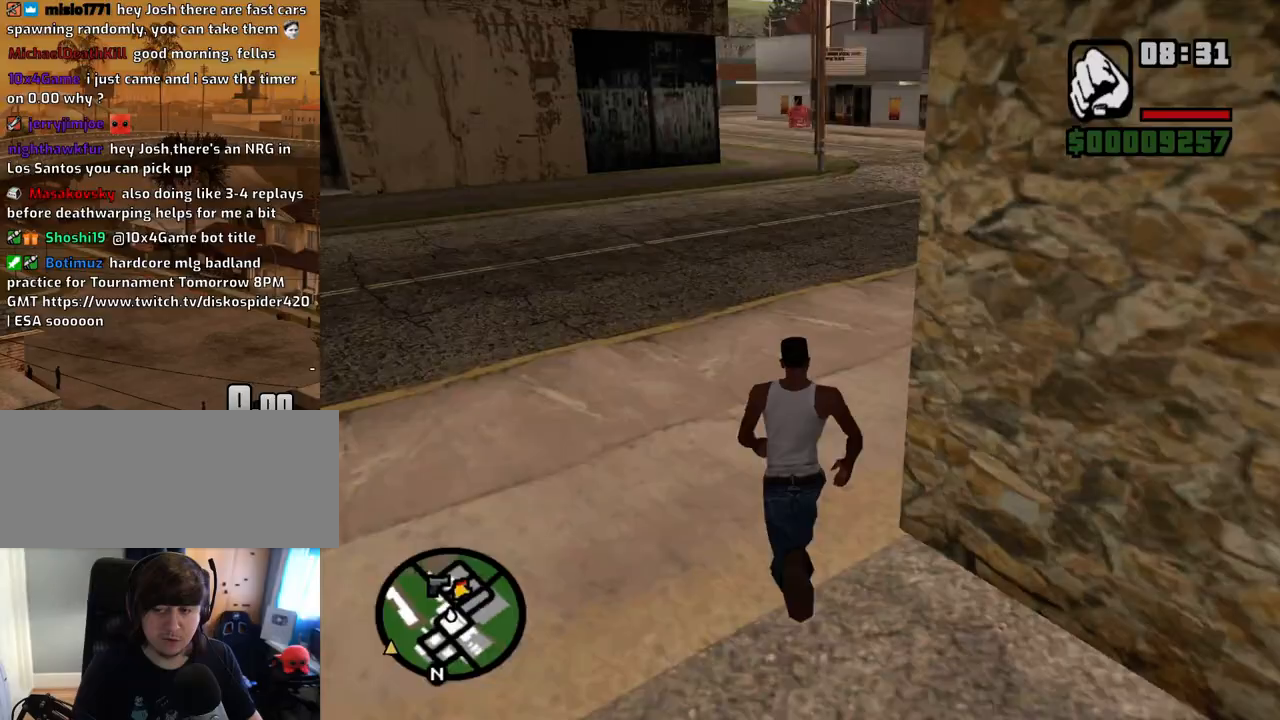
{"keys": ["space", "w"], "mouse": [], "events": [[118, "space", "down"], [185, "space", "up"], [302, "space", "down"], [336, "space", "up"], [470, "space", "down"]]}
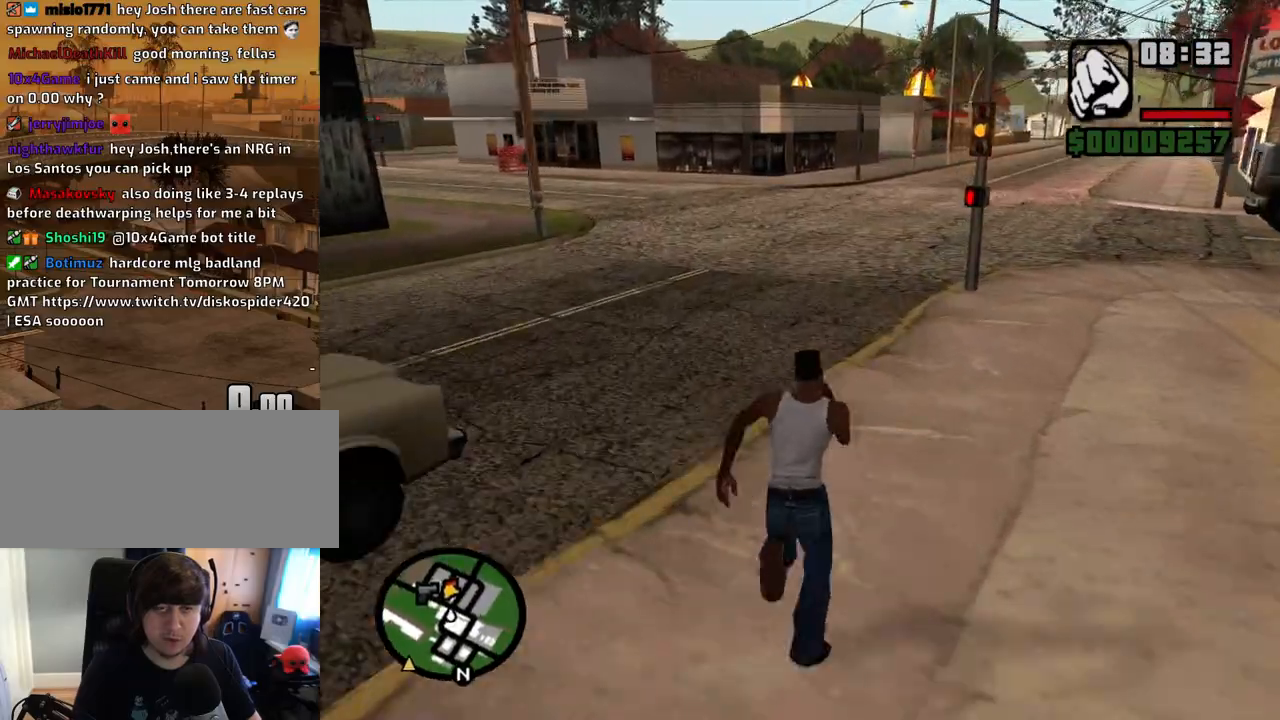
{"keys": ["d", "s"], "mouse": [], "events": [[17, "space", "up"], [151, "space", "down"], [201, "d", "down"], [252, "space", "up"], [352, "w", "up"], [386, "space", "down"], [436, "space", "up"], [486, "s", "down"]]}
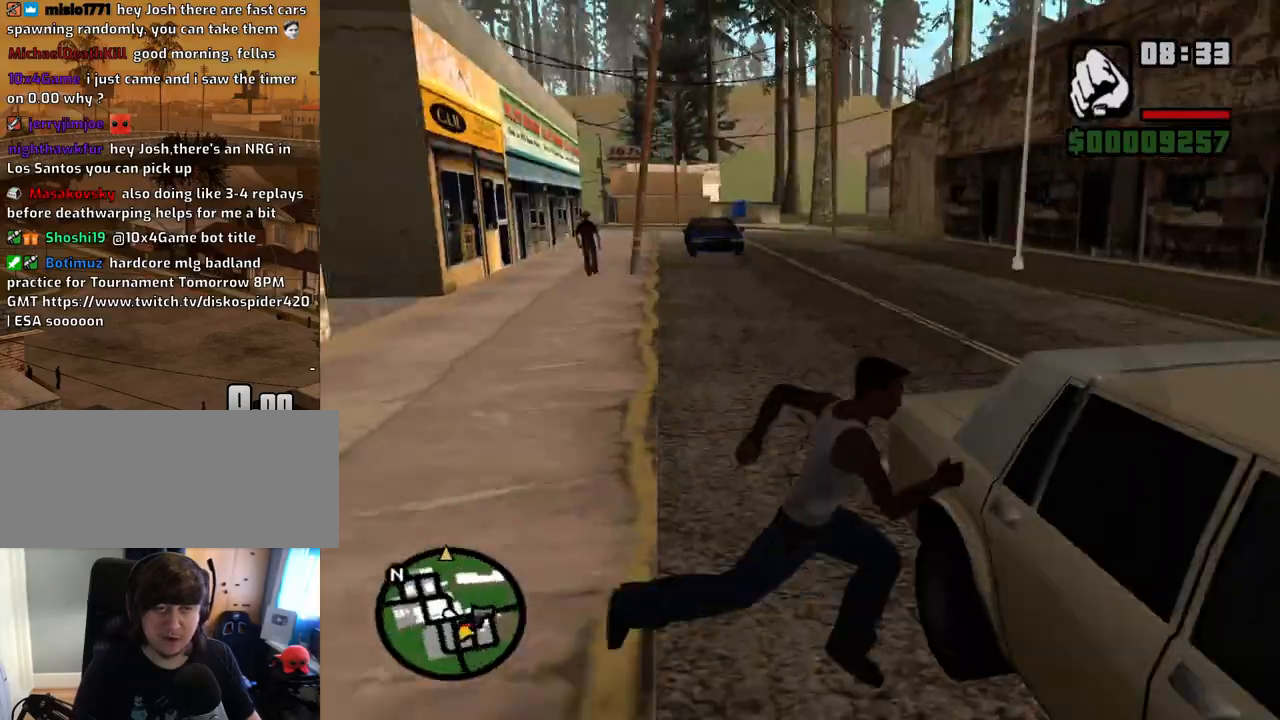
{"keys": ["w"], "mouse": [], "events": [[168, "s", "up"], [318, "w", "down"], [452, "d", "up"], [452, "space", "down"], [503, "space", "up"]]}
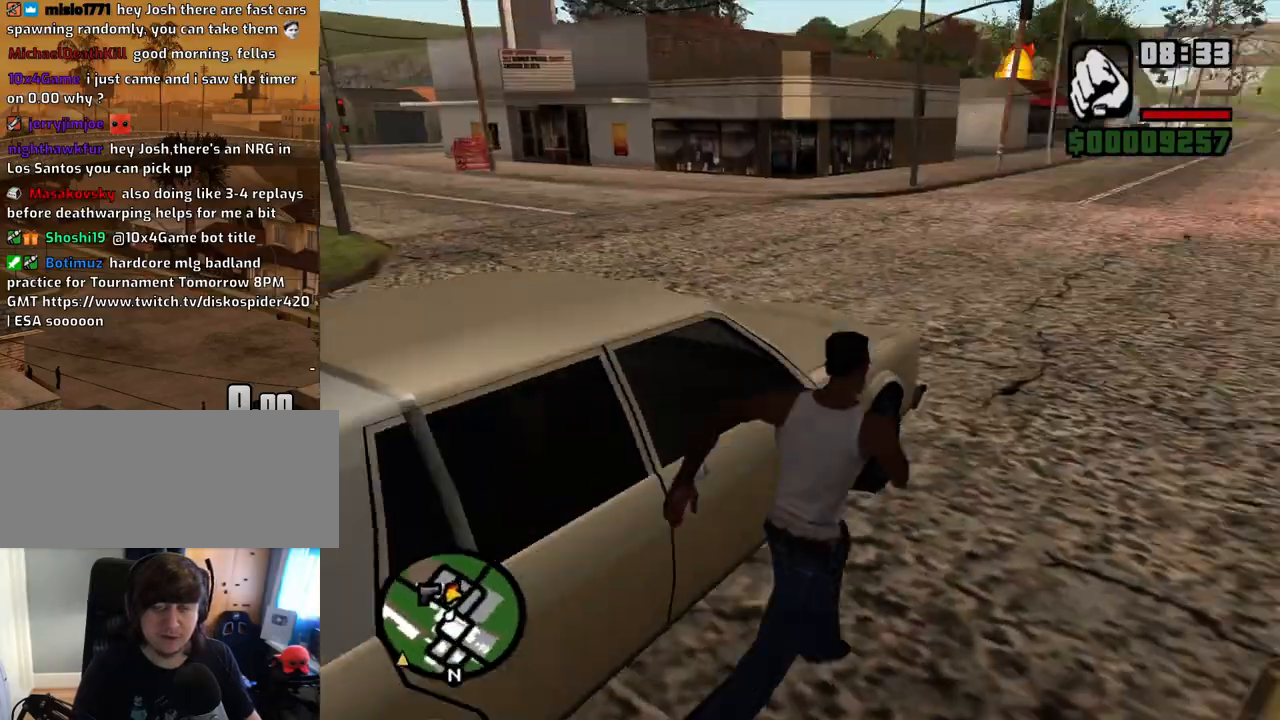
{"keys": ["a", "space", "w"], "mouse": [], "events": [[100, "space", "down"], [184, "space", "up"], [285, "space", "down"], [385, "space", "up"], [469, "a", "down"], [469, "space", "down"]]}
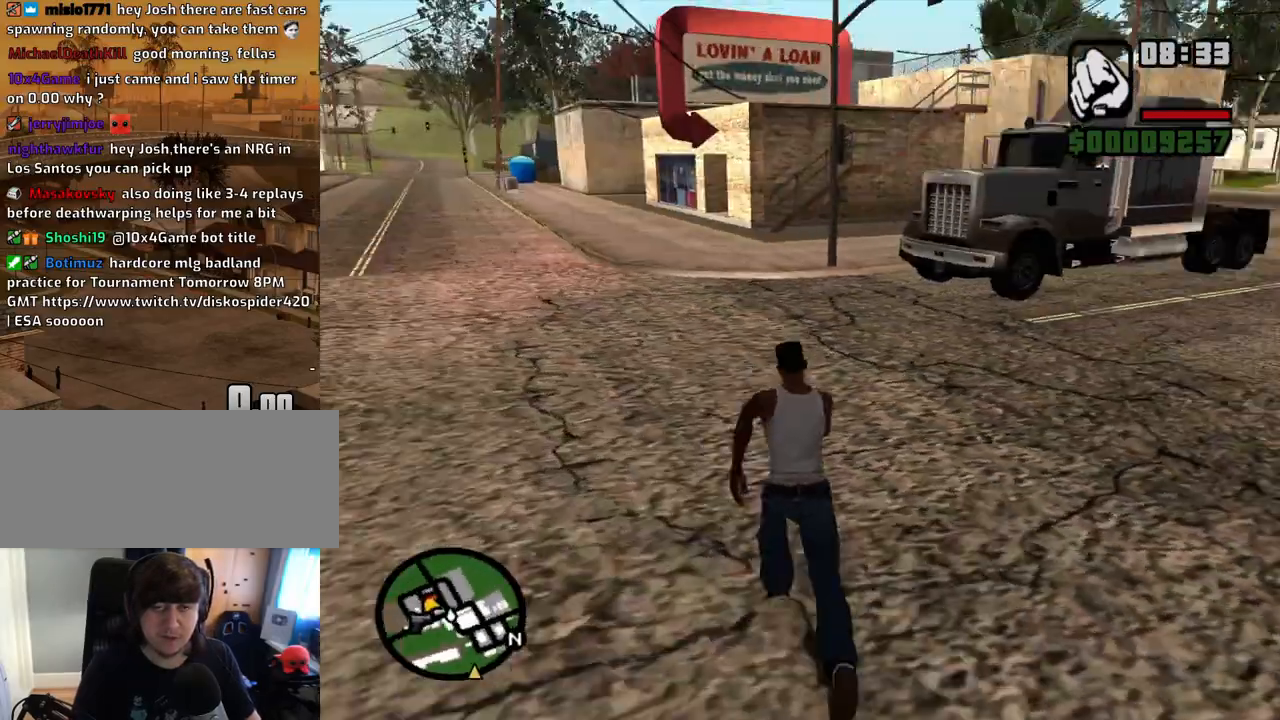
{"keys": ["a", "w"], "mouse": [], "events": [[67, "space", "up"], [150, "space", "down"], [251, "space", "up"], [385, "space", "down"], [435, "space", "up"]]}
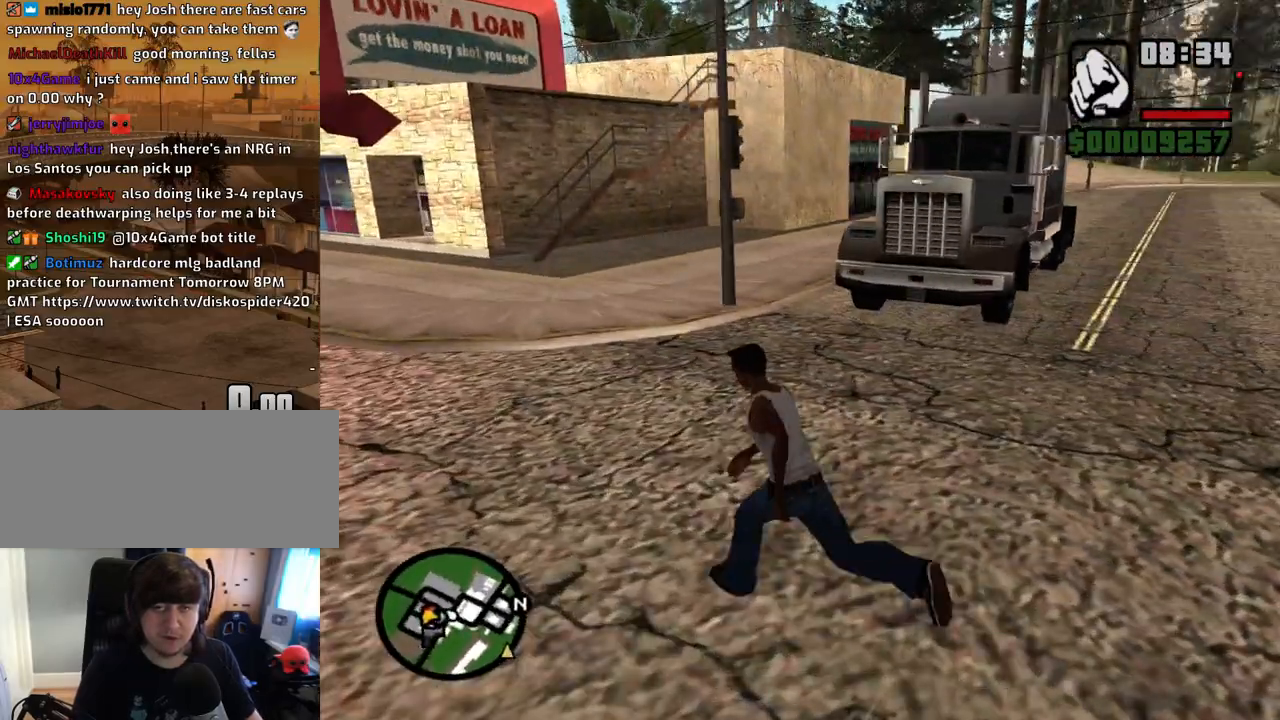
{"keys": ["space", "w"], "mouse": [], "events": [[34, "space", "down"], [134, "space", "up"], [268, "space", "down"], [319, "space", "up"], [453, "a", "up"], [453, "space", "down"]]}
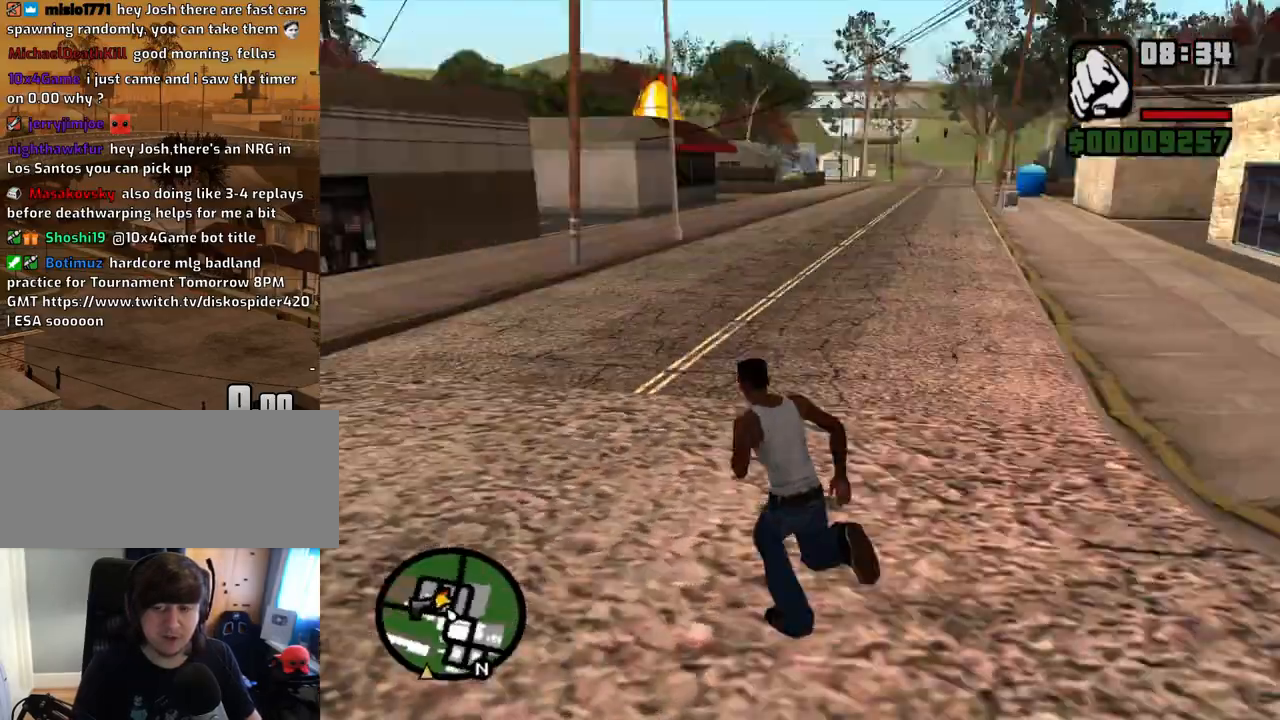
{"keys": ["w"], "mouse": [], "events": [[67, "space", "up"], [151, "space", "down"], [252, "space", "up"], [352, "space", "down"], [386, "space", "up"]]}
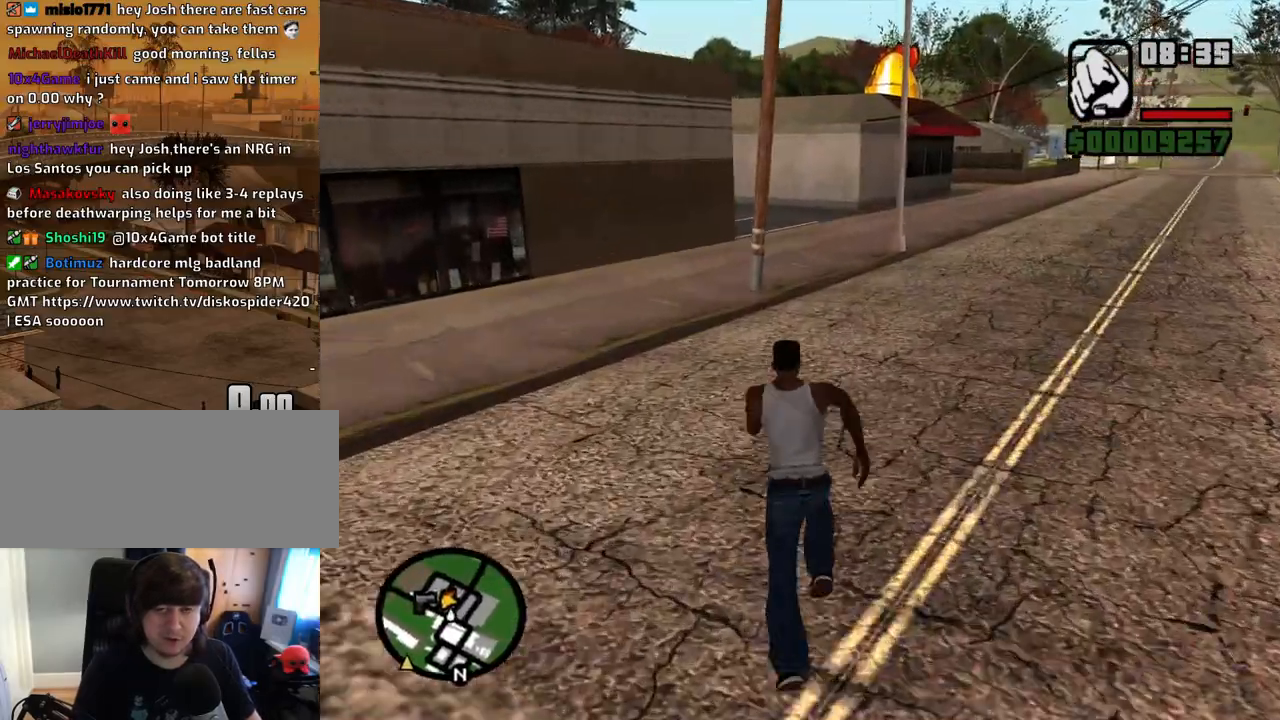
{"keys": ["w"], "mouse": [], "events": [[17, "space", "down"], [117, "space", "up"], [201, "space", "down"], [251, "space", "up"], [386, "space", "down"], [436, "space", "up"]]}
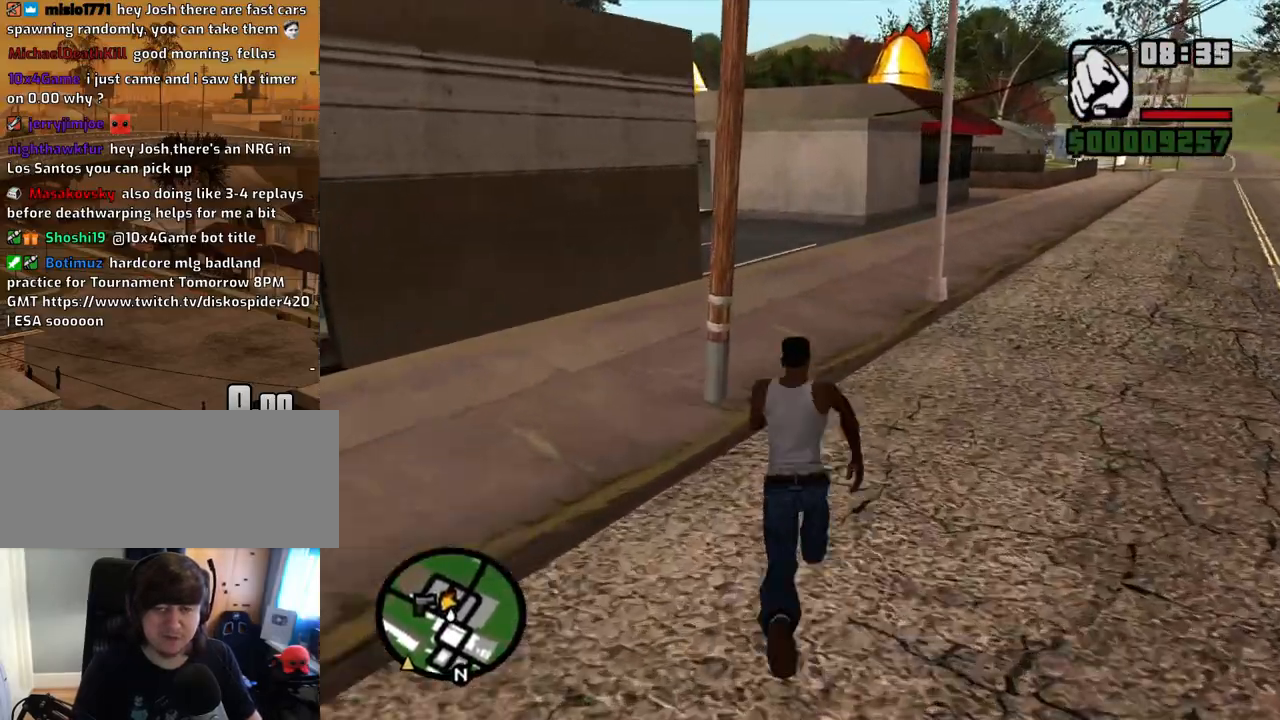
{"keys": ["d", "space", "w"], "mouse": [], "events": [[84, "space", "down"], [134, "d", "down"], [167, "space", "up"], [268, "space", "down"], [369, "space", "up"], [452, "space", "down"]]}